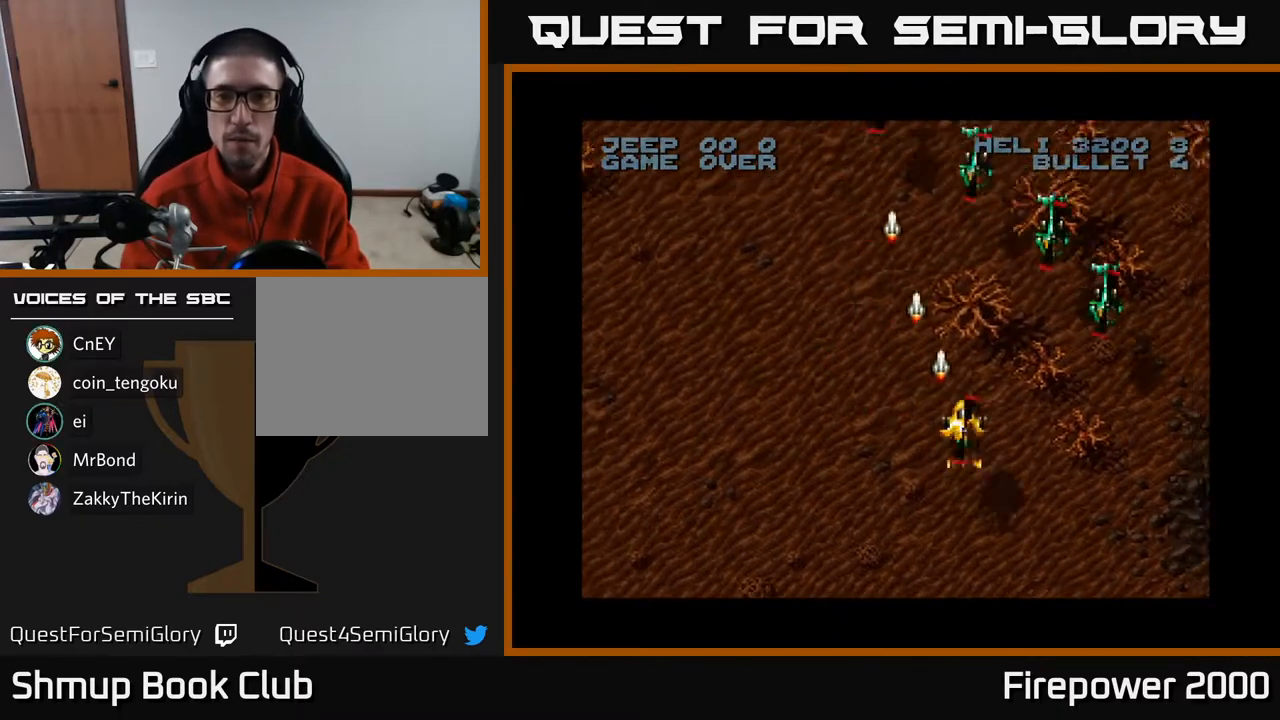
Gameplay with a controller (Xbox layout); each line is a JSON object with the inputs held at the frame after it. "events" lists button and stick changes between this image and that frame as [ms after this image, input, new state], when the widget could be followed in between.
{"buttons": ["A", "DPAD_DOWN", "DPAD_RIGHT"], "left_stick": "center", "right_stick": "center", "events": []}
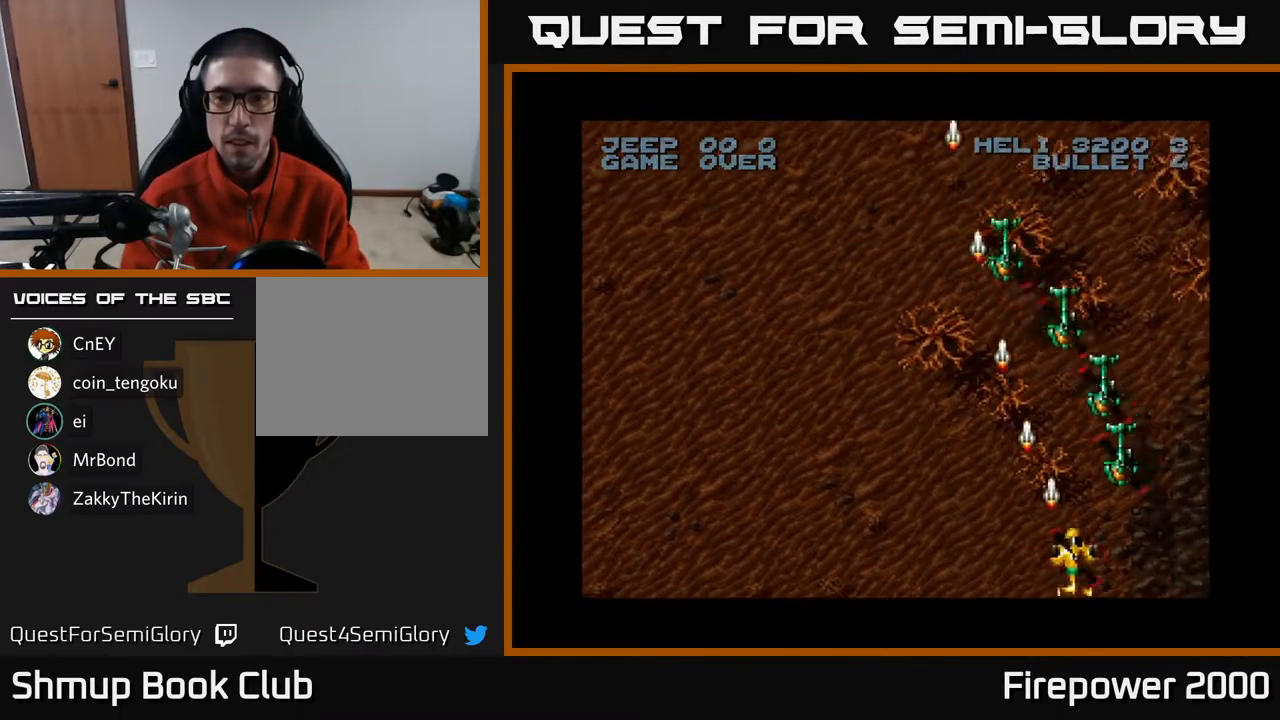
{"buttons": ["A", "DPAD_LEFT"], "left_stick": "center", "right_stick": "center", "events": [[150, "DPAD_RIGHT", "up"], [183, "DPAD_DOWN", "up"], [317, "DPAD_LEFT", "down"]]}
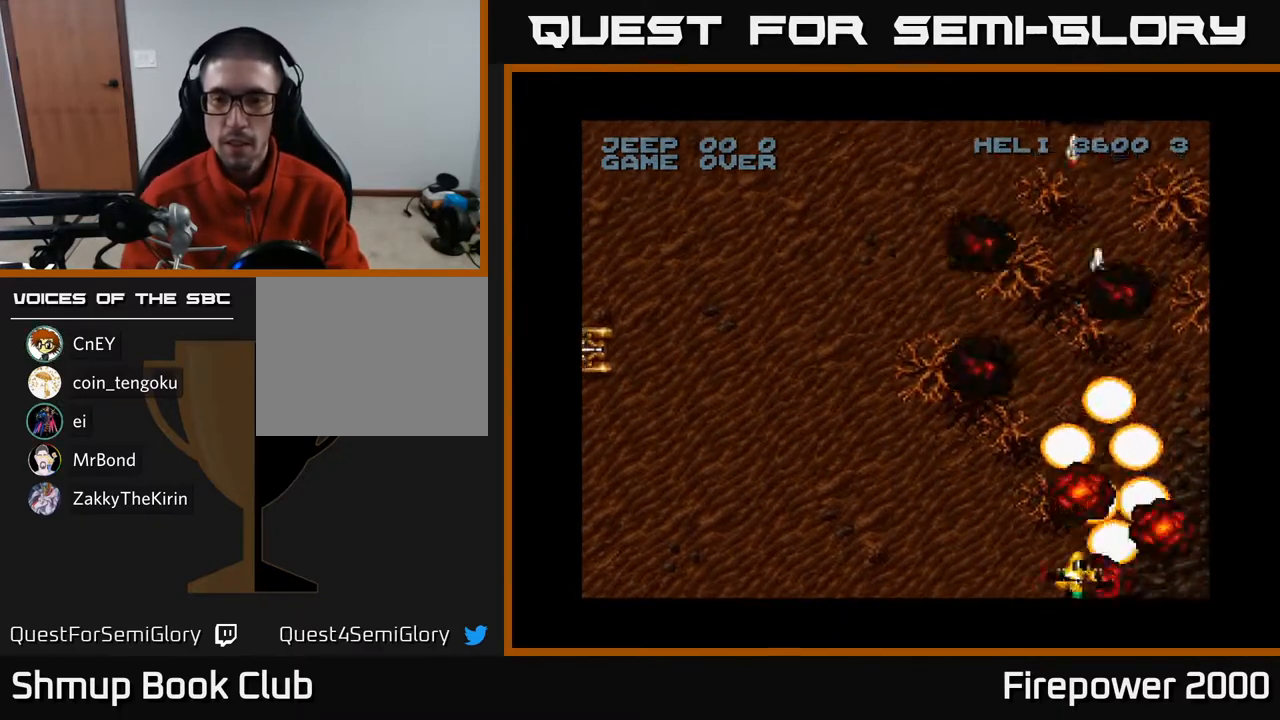
{"buttons": ["A", "DPAD_LEFT"], "left_stick": "center", "right_stick": "center", "events": []}
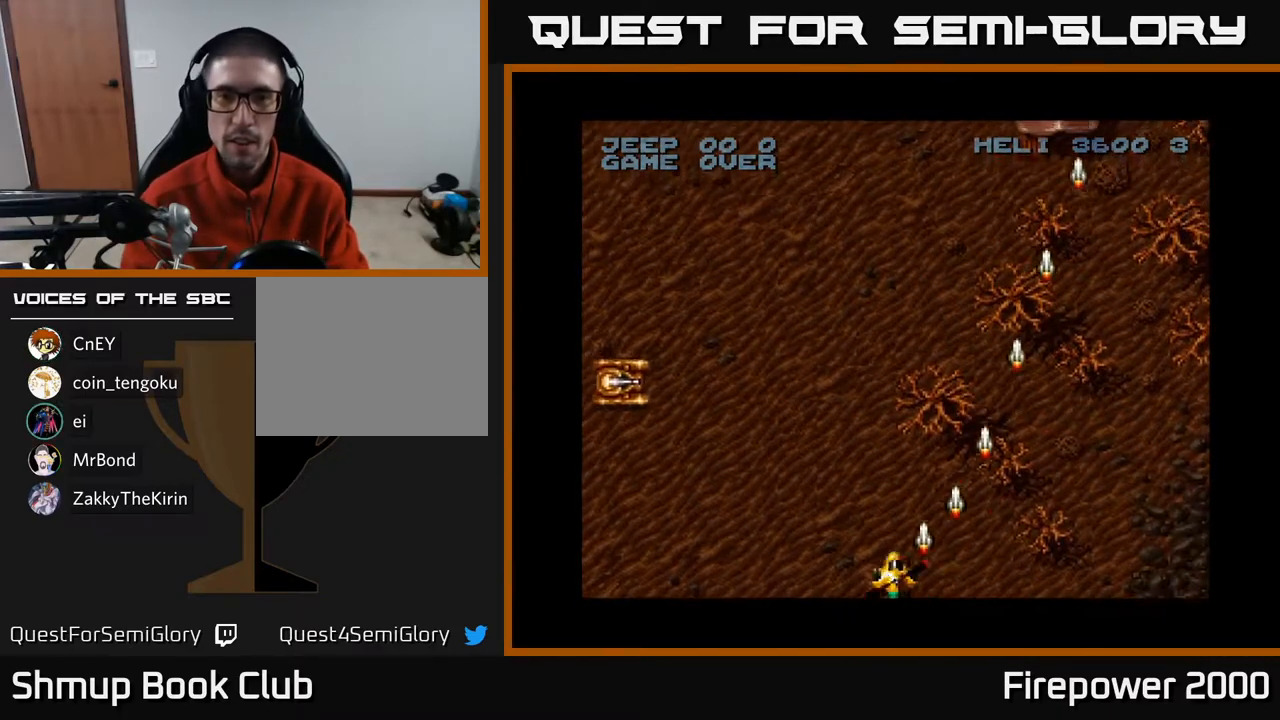
{"buttons": ["A", "DPAD_UP", "DPAD_LEFT"], "left_stick": "center", "right_stick": "center", "events": [[500, "DPAD_UP", "down"]]}
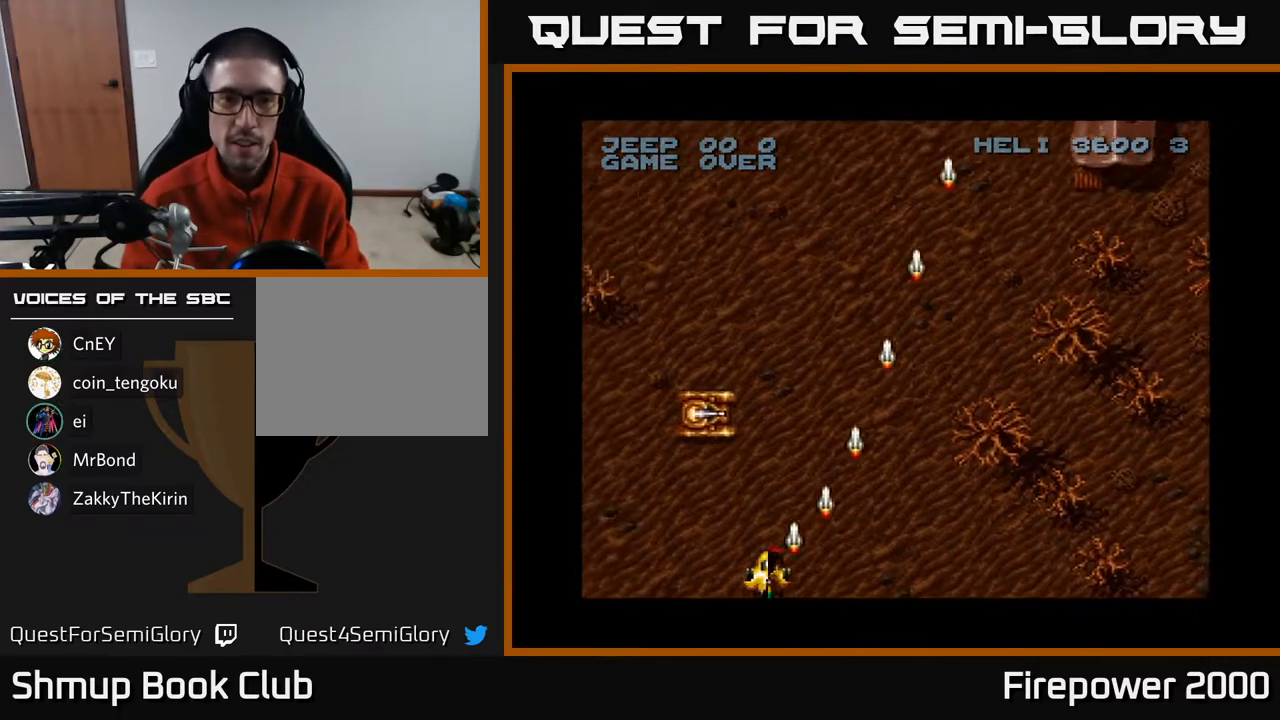
{"buttons": ["A", "DPAD_LEFT"], "left_stick": "center", "right_stick": "center", "events": [[100, "DPAD_LEFT", "up"], [417, "DPAD_LEFT", "down"], [433, "DPAD_UP", "up"]]}
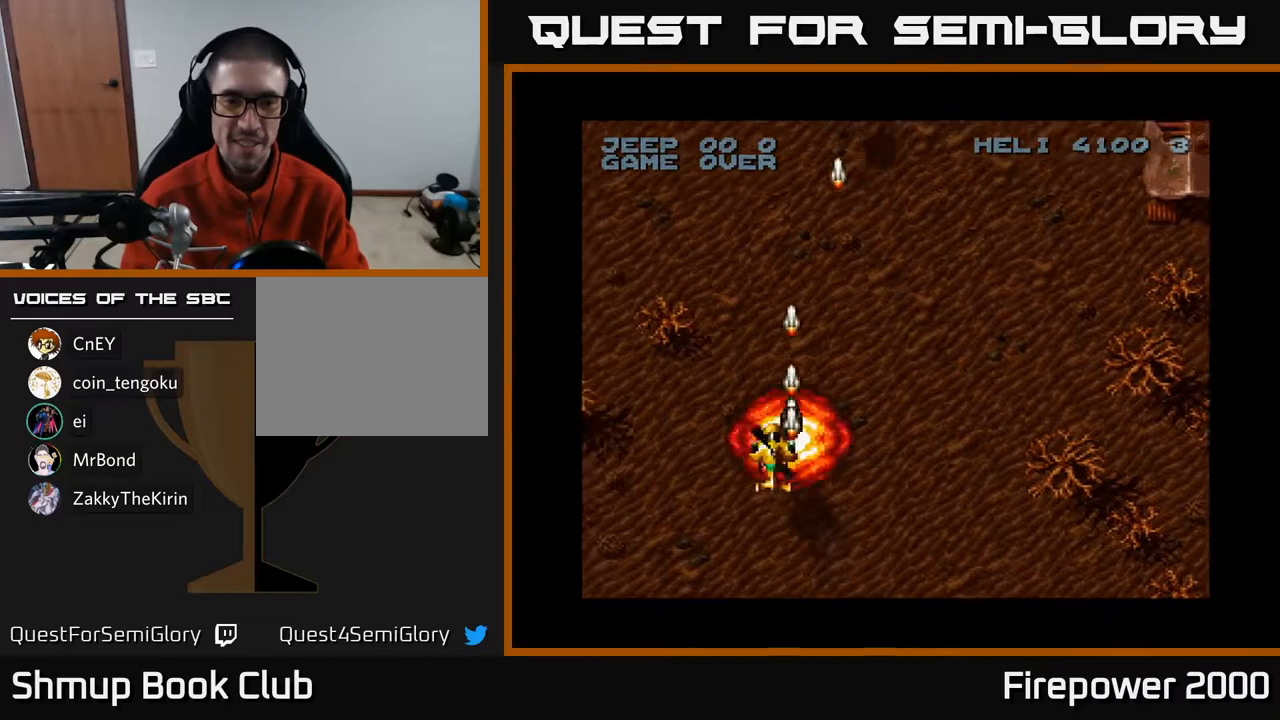
{"buttons": ["A", "DPAD_UP", "DPAD_LEFT"], "left_stick": "center", "right_stick": "center", "events": [[17, "DPAD_DOWN", "down"], [250, "DPAD_LEFT", "up"], [300, "DPAD_RIGHT", "down"], [317, "DPAD_DOWN", "up"], [400, "DPAD_UP", "down"], [417, "DPAD_RIGHT", "up"], [433, "DPAD_LEFT", "down"]]}
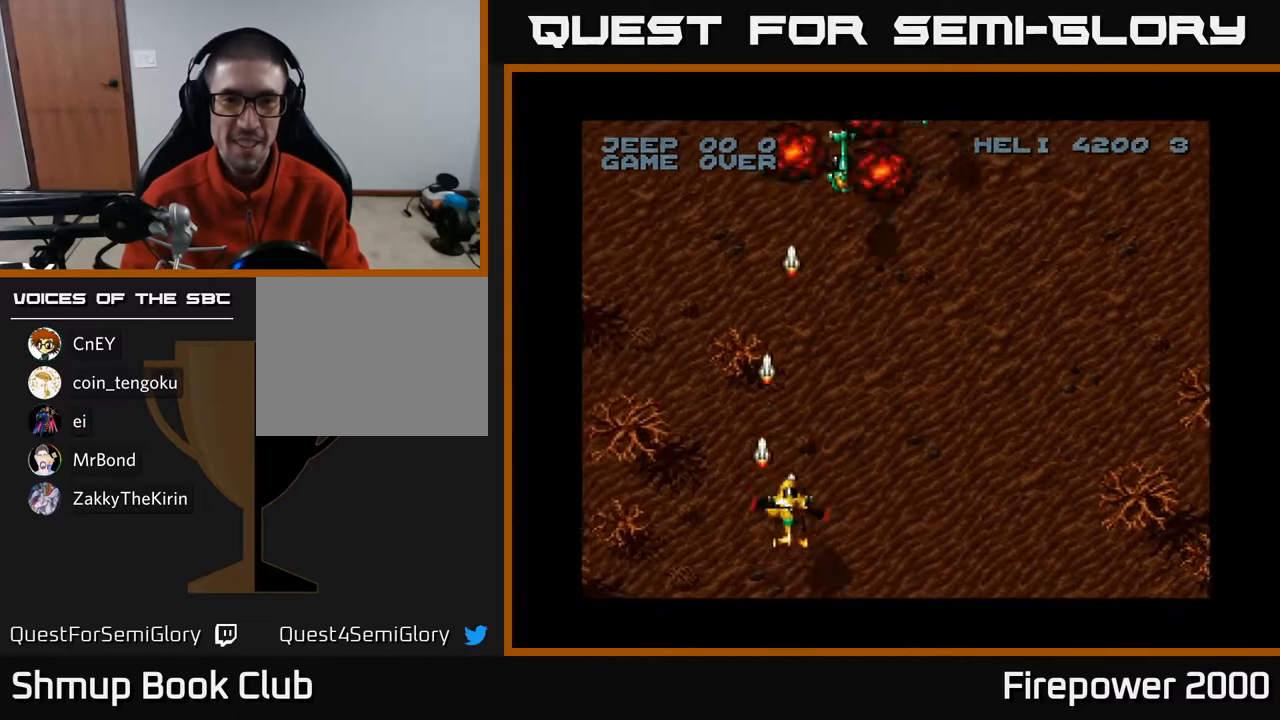
{"buttons": ["A", "DPAD_DOWN"], "left_stick": "center", "right_stick": "center", "events": [[83, "DPAD_LEFT", "up"], [317, "DPAD_RIGHT", "down"], [333, "DPAD_UP", "up"], [433, "DPAD_DOWN", "down"], [483, "DPAD_RIGHT", "up"]]}
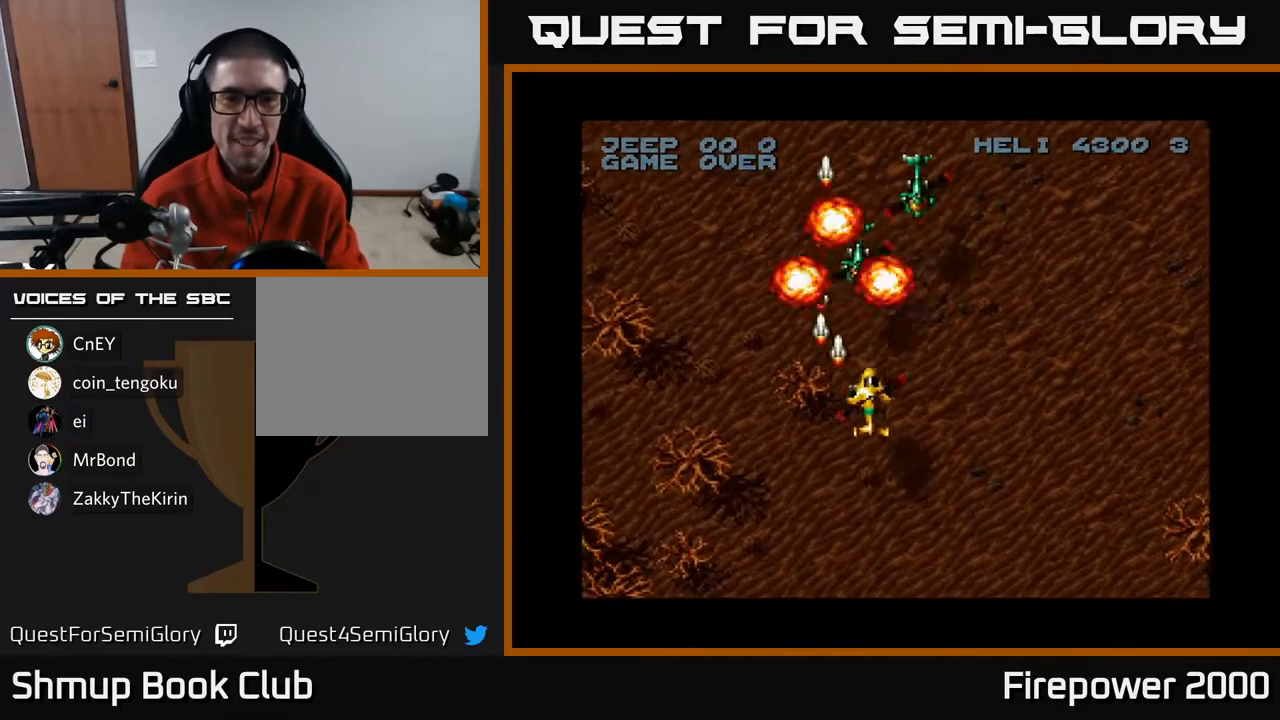
{"buttons": ["A", "DPAD_DOWN", "DPAD_LEFT"], "left_stick": "center", "right_stick": "center", "events": [[233, "DPAD_LEFT", "down"]]}
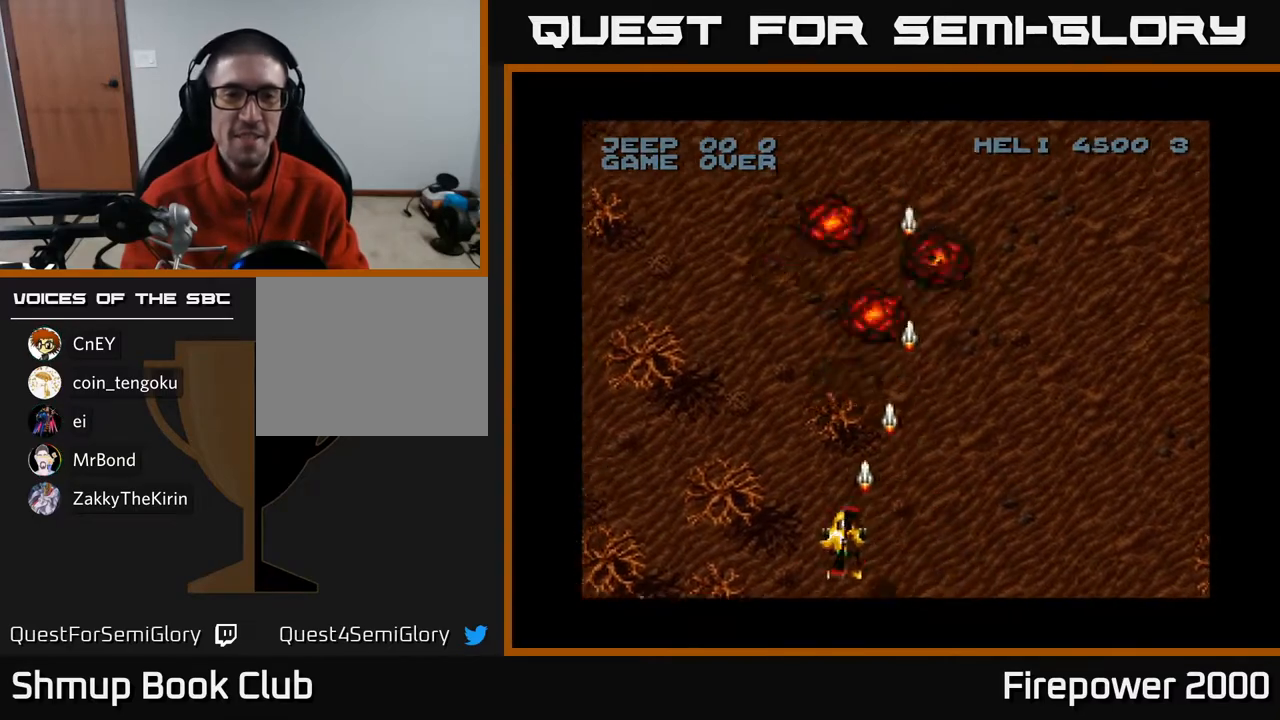
{"buttons": ["A", "DPAD_RIGHT"], "left_stick": "center", "right_stick": "center", "events": [[233, "DPAD_DOWN", "up"], [267, "DPAD_LEFT", "up"], [333, "DPAD_RIGHT", "down"]]}
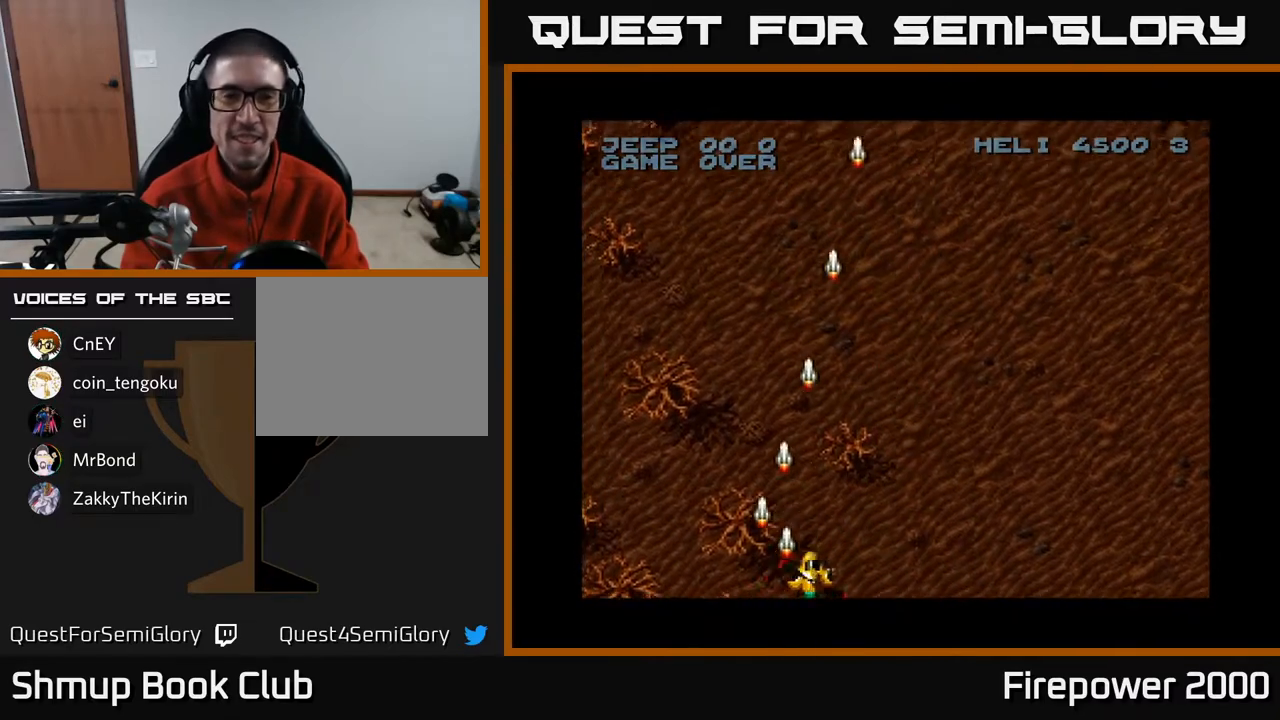
{"buttons": ["A", "DPAD_RIGHT"], "left_stick": "center", "right_stick": "center", "events": []}
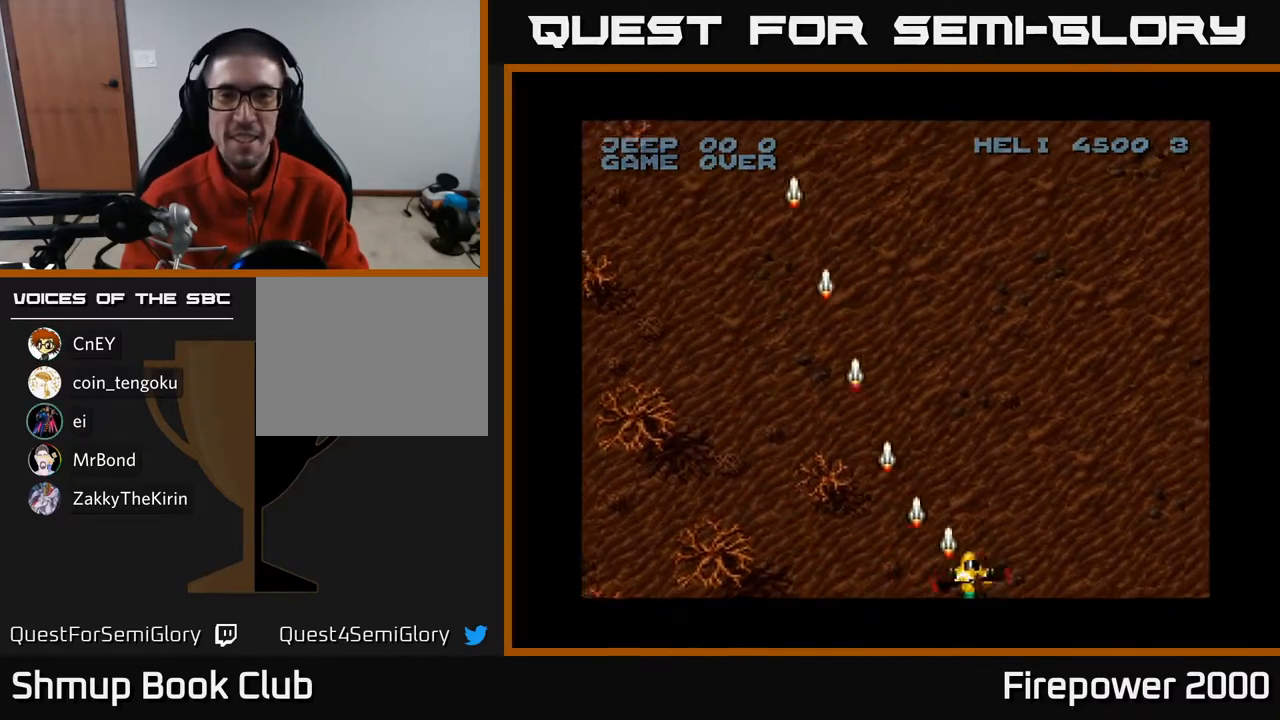
{"buttons": ["A", "DPAD_RIGHT"], "left_stick": "center", "right_stick": "center", "events": []}
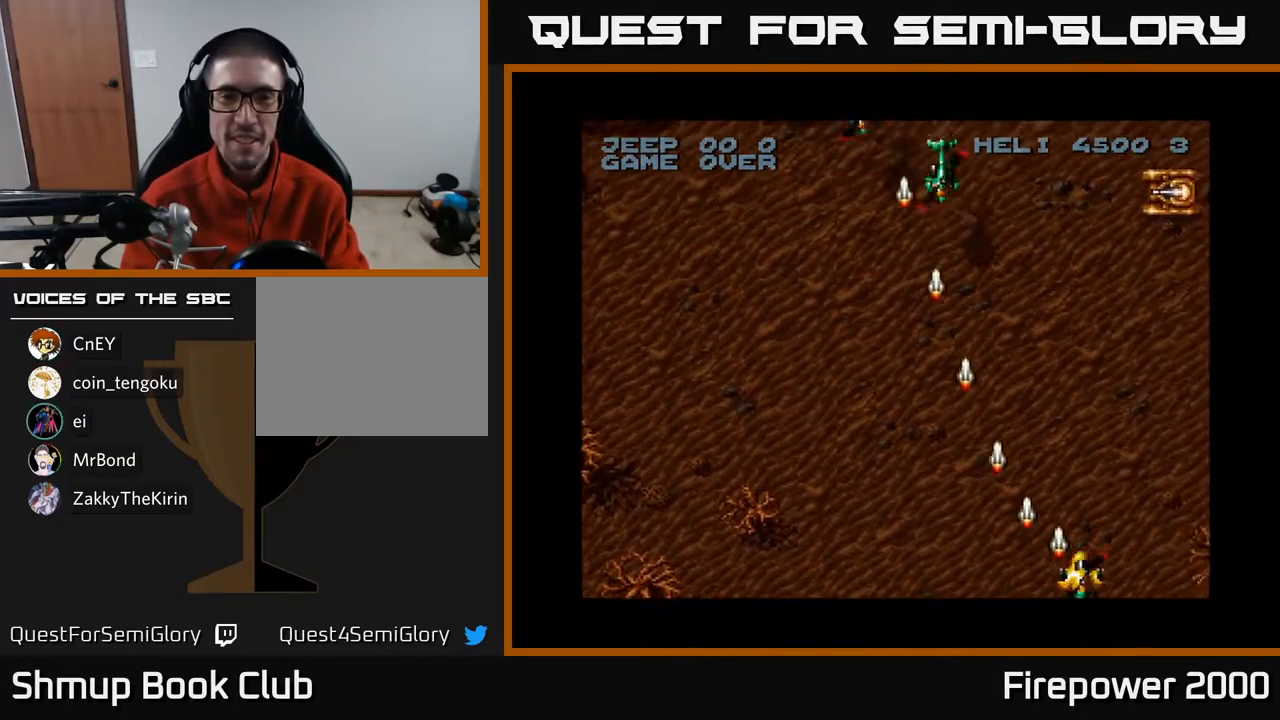
{"buttons": ["A", "DPAD_UP", "DPAD_LEFT"], "left_stick": "center", "right_stick": "center", "events": [[50, "DPAD_RIGHT", "up"], [67, "DPAD_LEFT", "down"], [150, "DPAD_UP", "down"], [367, "DPAD_LEFT", "up"], [450, "DPAD_LEFT", "down"]]}
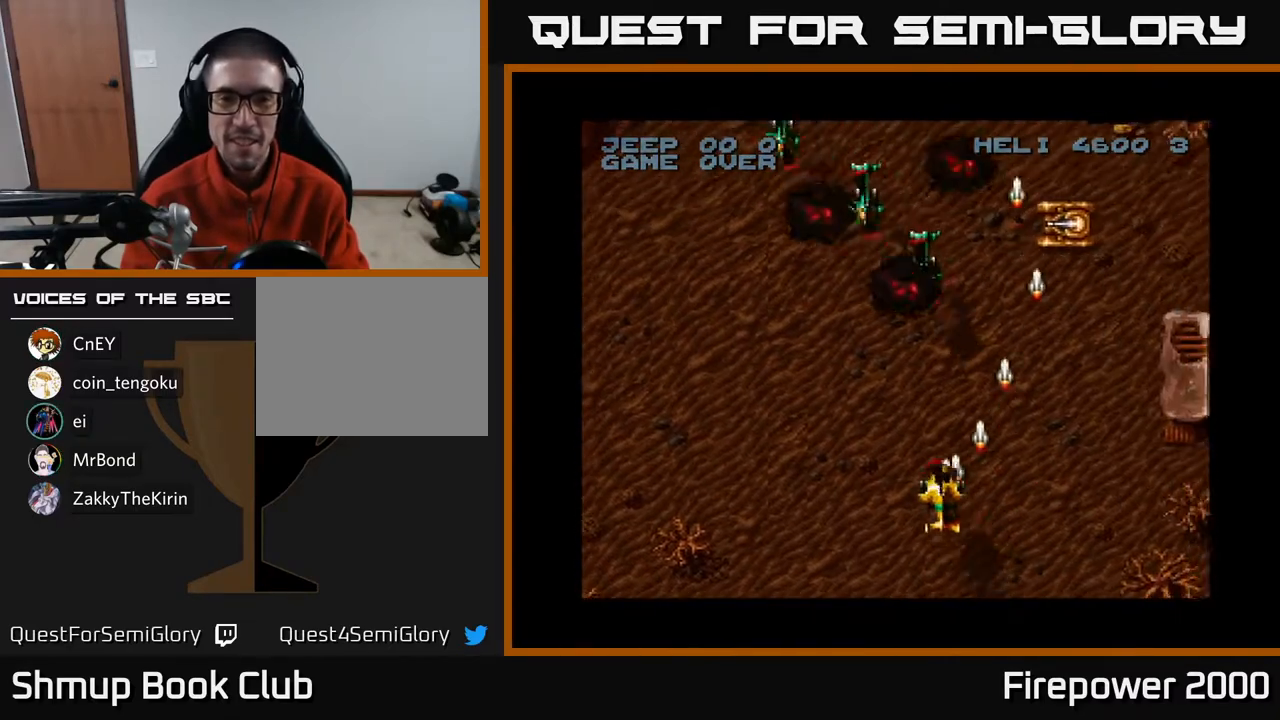
{"buttons": ["A", "DPAD_RIGHT"], "left_stick": "center", "right_stick": "center", "events": [[17, "DPAD_UP", "up"], [150, "DPAD_LEFT", "up"], [183, "DPAD_UP", "down"], [317, "DPAD_UP", "up"], [333, "DPAD_DOWN", "down"], [383, "DPAD_RIGHT", "down"], [467, "DPAD_DOWN", "up"]]}
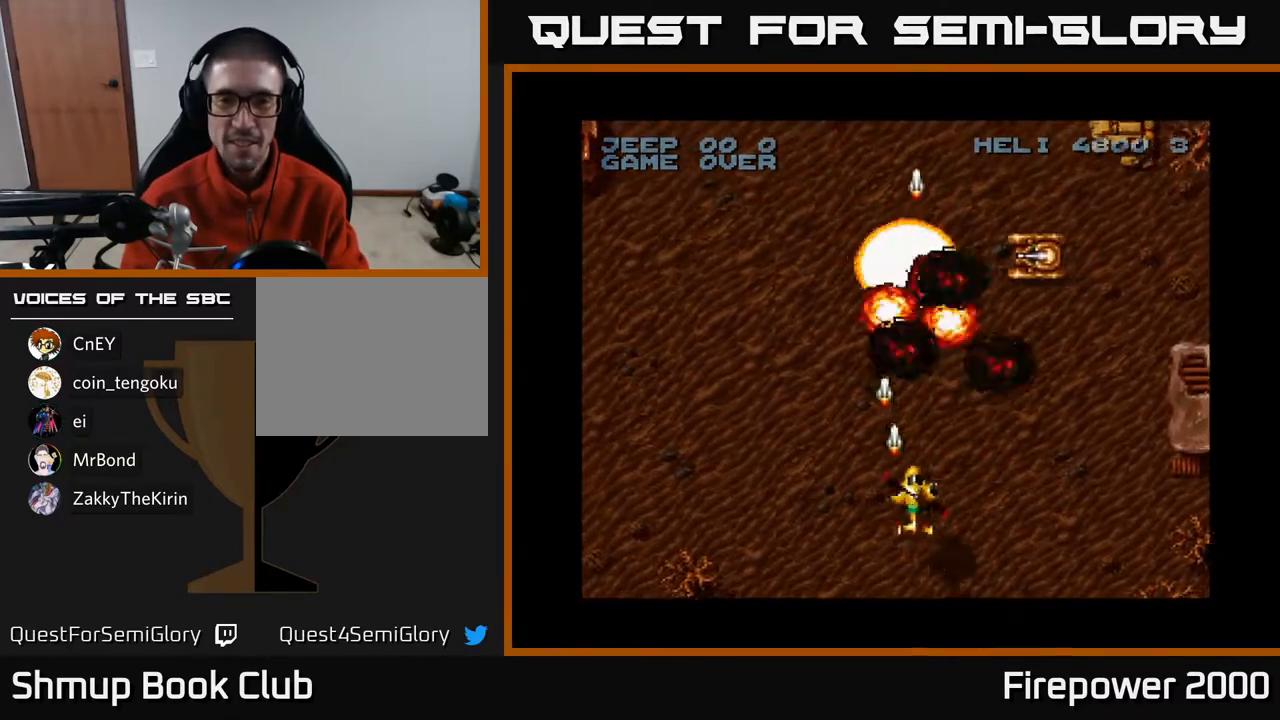
{"buttons": ["A", "DPAD_UP"], "left_stick": "center", "right_stick": "center", "events": [[33, "DPAD_DOWN", "down"], [83, "DPAD_DOWN", "up"], [150, "DPAD_RIGHT", "up"], [200, "DPAD_UP", "down"], [233, "DPAD_LEFT", "down"], [400, "DPAD_LEFT", "up"]]}
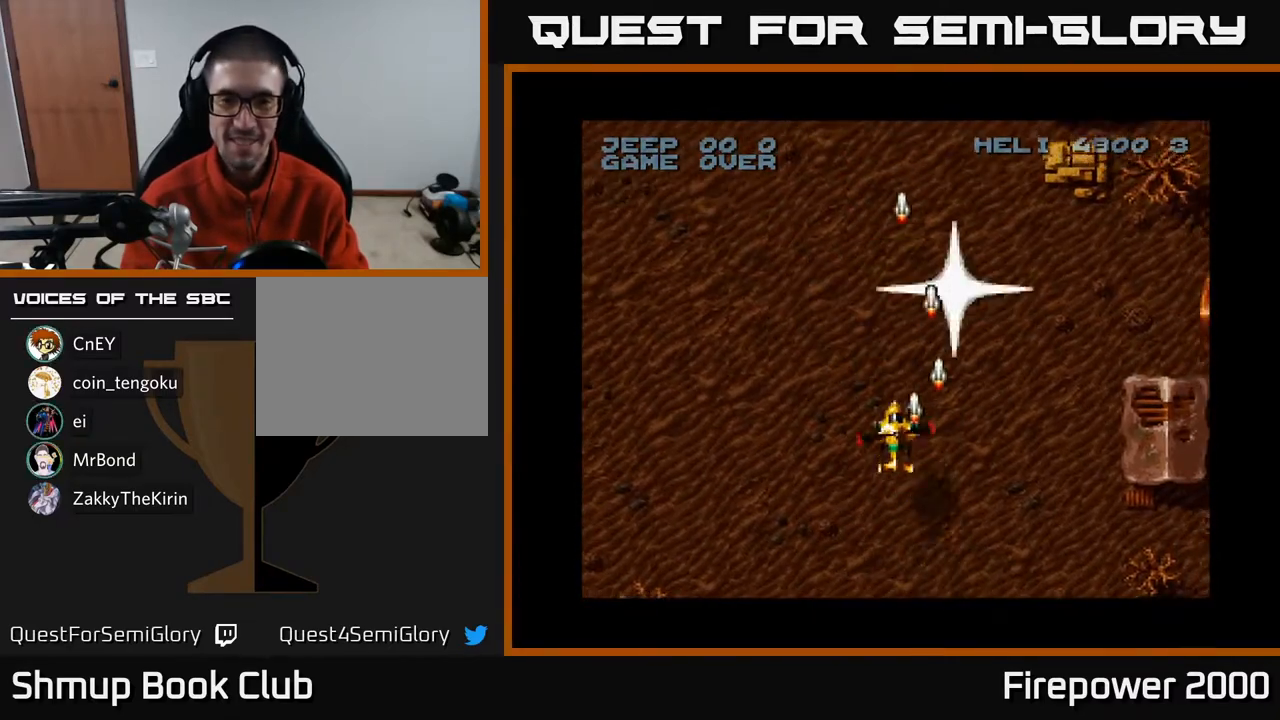
{"buttons": ["A", "DPAD_DOWN", "DPAD_RIGHT"], "left_stick": "center", "right_stick": "center", "events": [[33, "DPAD_DOWN", "down"], [33, "DPAD_UP", "up"], [283, "DPAD_RIGHT", "down"]]}
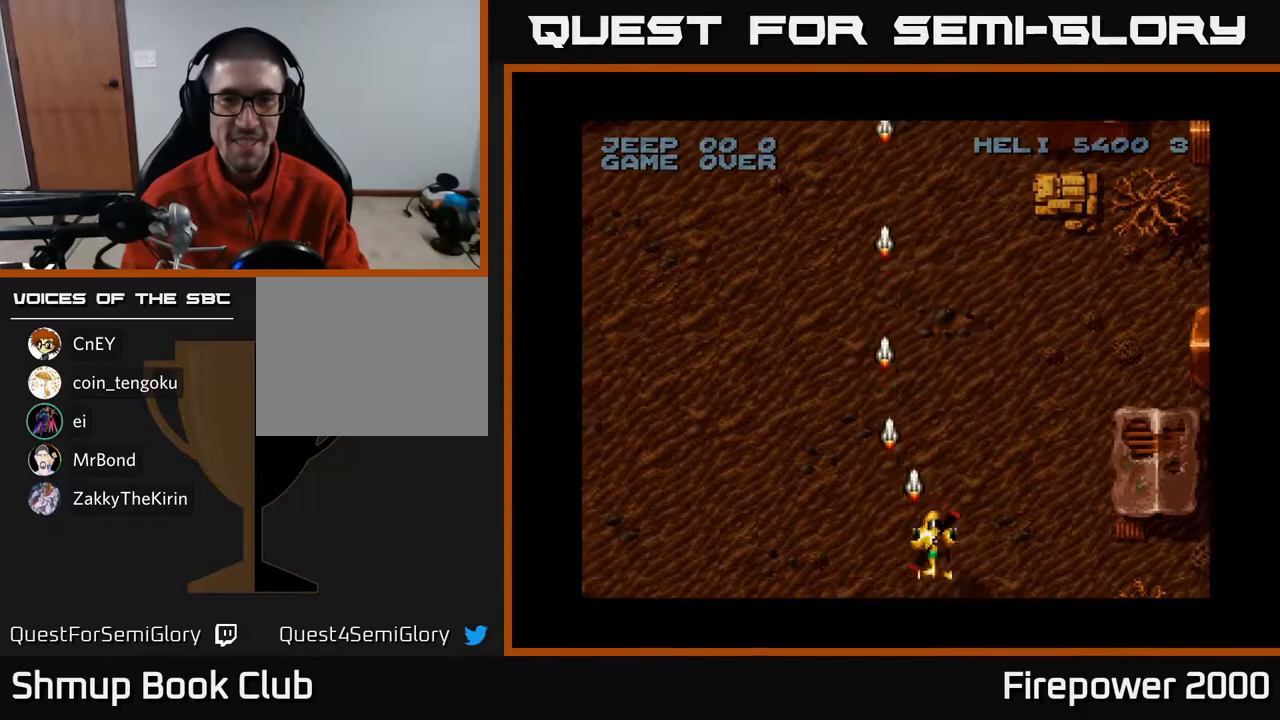
{"buttons": ["A", "DPAD_LEFT"], "left_stick": "center", "right_stick": "center", "events": [[217, "DPAD_DOWN", "up"], [217, "DPAD_RIGHT", "up"], [250, "DPAD_LEFT", "down"]]}
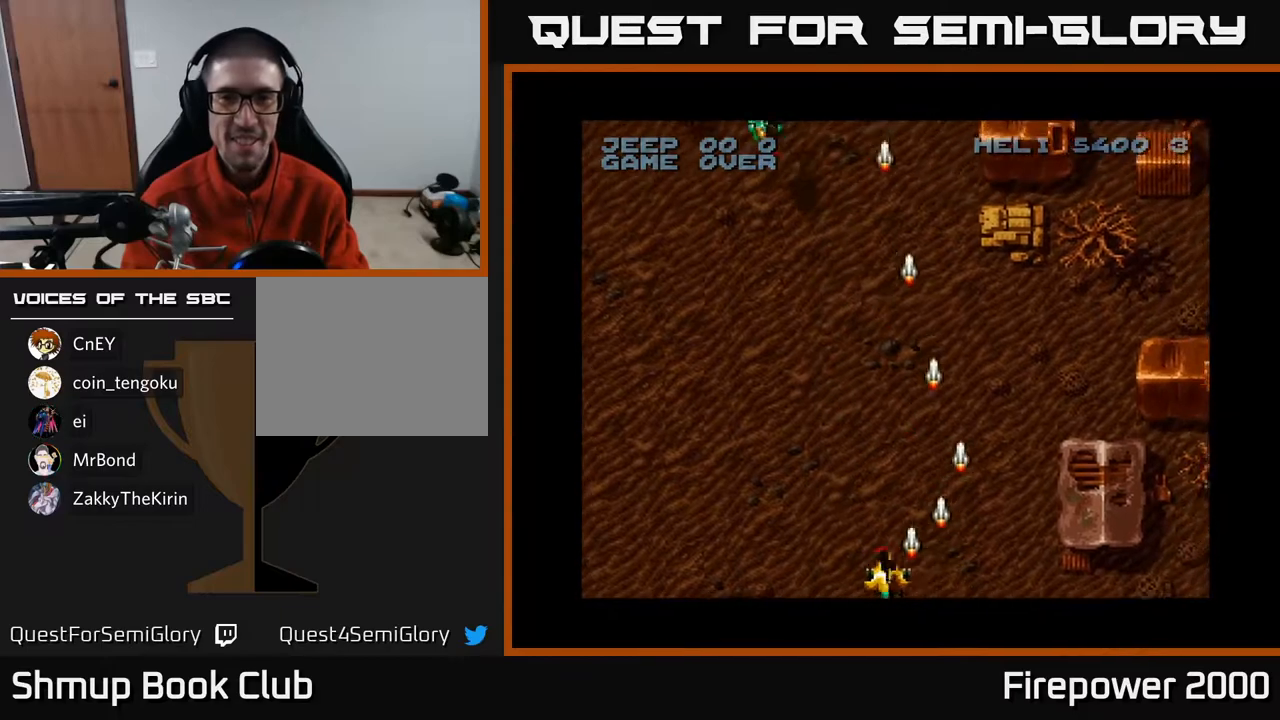
{"buttons": ["A", "DPAD_UP"], "left_stick": "center", "right_stick": "center", "events": [[117, "DPAD_LEFT", "up"], [117, "DPAD_UP", "down"], [283, "DPAD_RIGHT", "down"], [450, "DPAD_RIGHT", "up"]]}
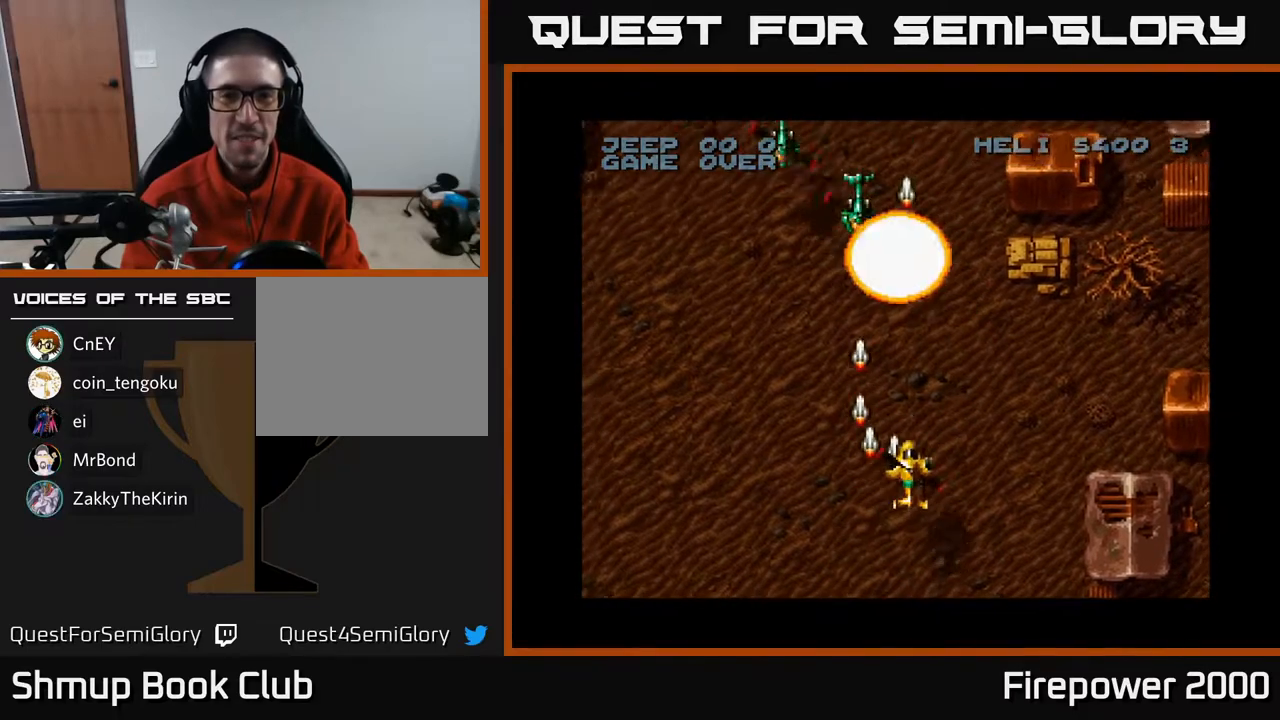
{"buttons": ["A", "DPAD_DOWN"], "left_stick": "center", "right_stick": "center", "events": [[17, "DPAD_LEFT", "down"], [33, "DPAD_UP", "up"], [100, "DPAD_DOWN", "down"], [300, "DPAD_LEFT", "up"]]}
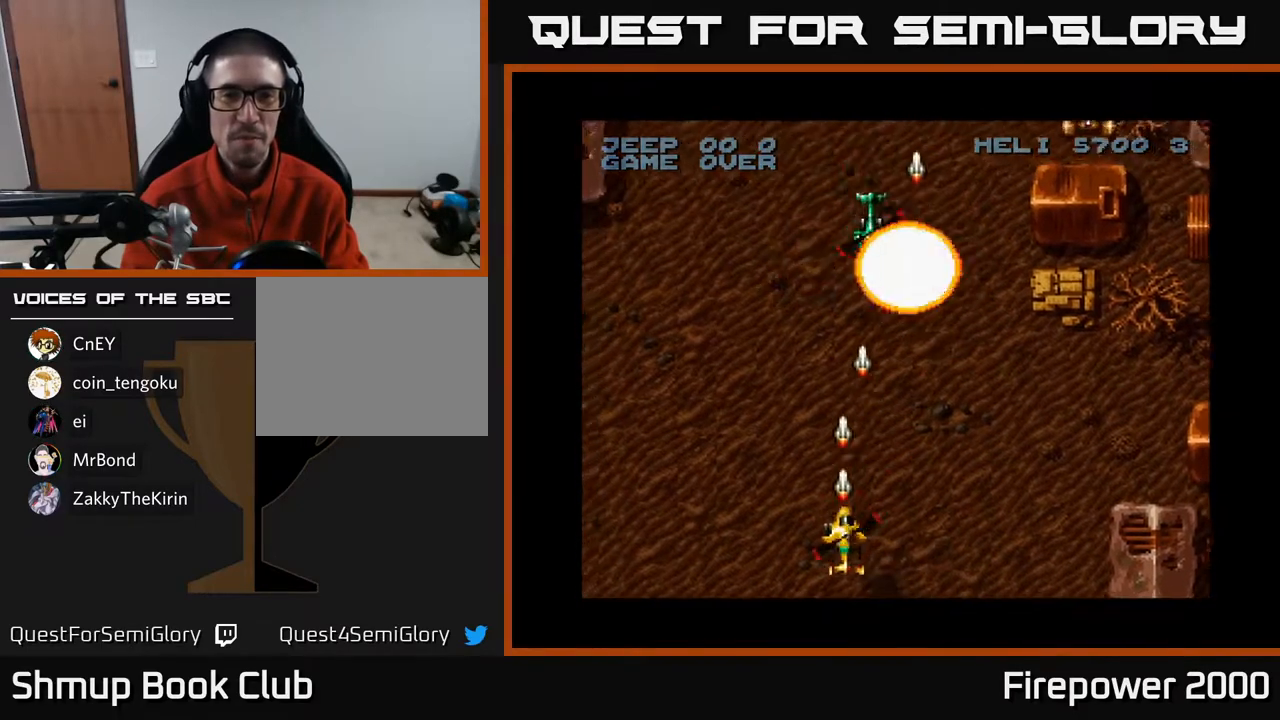
{"buttons": ["A", "DPAD_LEFT"], "left_stick": "center", "right_stick": "center", "events": [[33, "DPAD_LEFT", "down"], [83, "DPAD_DOWN", "up"]]}
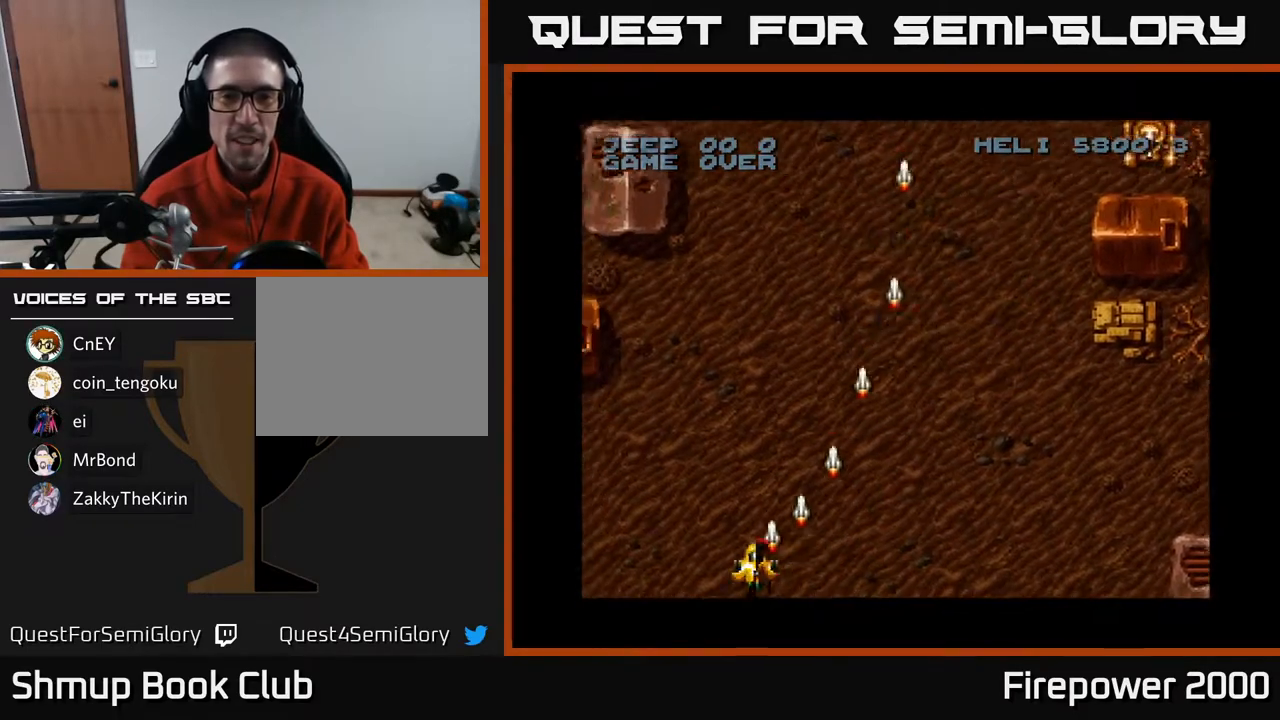
{"buttons": ["A", "DPAD_LEFT"], "left_stick": "center", "right_stick": "center", "events": []}
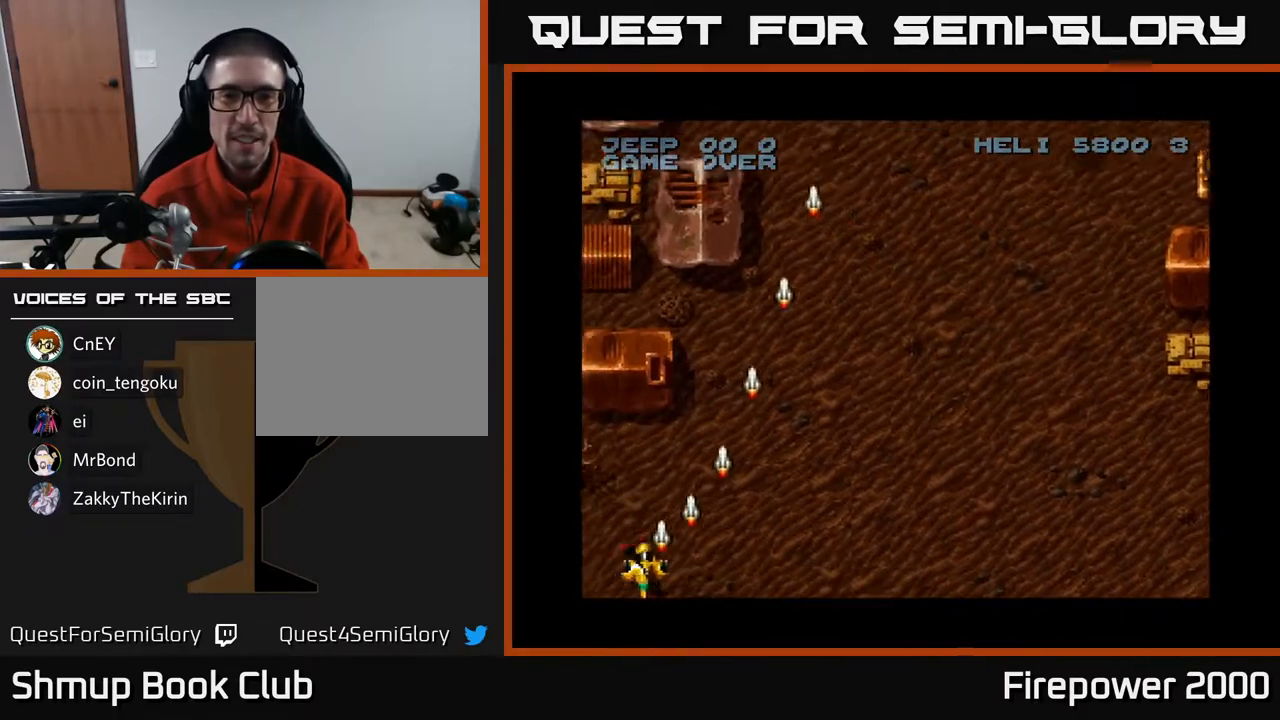
{"buttons": ["A", "DPAD_RIGHT"], "left_stick": "center", "right_stick": "center", "events": [[150, "DPAD_LEFT", "up"], [183, "DPAD_RIGHT", "down"]]}
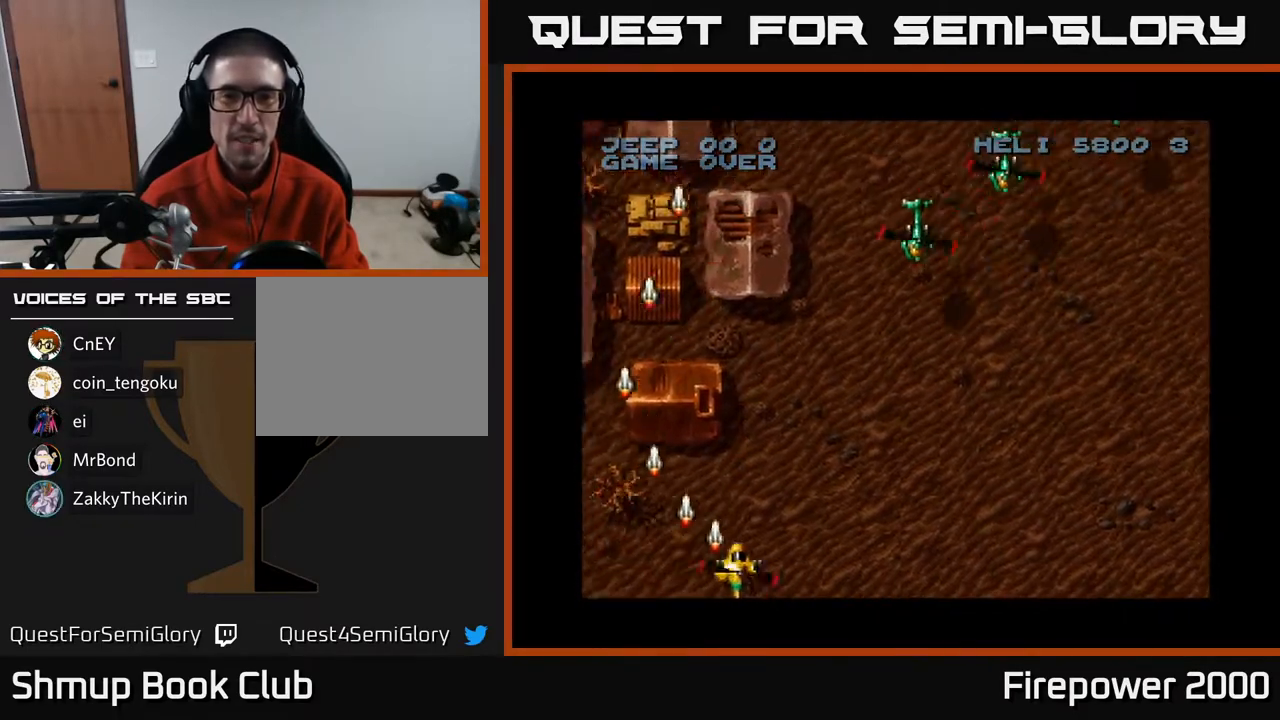
{"buttons": ["A"], "left_stick": "center", "right_stick": "center", "events": [[250, "DPAD_UP", "down"], [300, "DPAD_RIGHT", "up"], [483, "DPAD_UP", "up"]]}
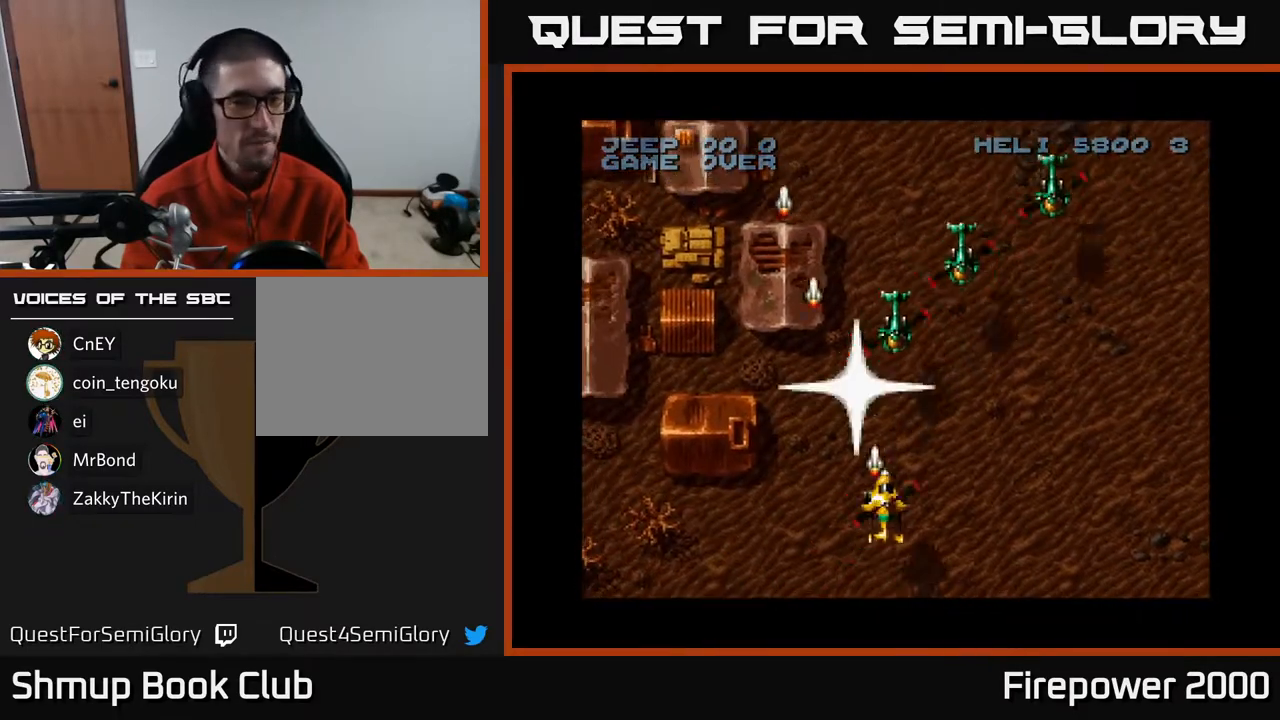
{"buttons": ["A", "DPAD_LEFT"], "left_stick": "center", "right_stick": "center", "events": [[17, "DPAD_RIGHT", "down"], [33, "DPAD_DOWN", "down"], [100, "DPAD_RIGHT", "up"], [283, "DPAD_RIGHT", "down"], [333, "DPAD_RIGHT", "up"], [350, "DPAD_DOWN", "up"], [367, "DPAD_LEFT", "down"]]}
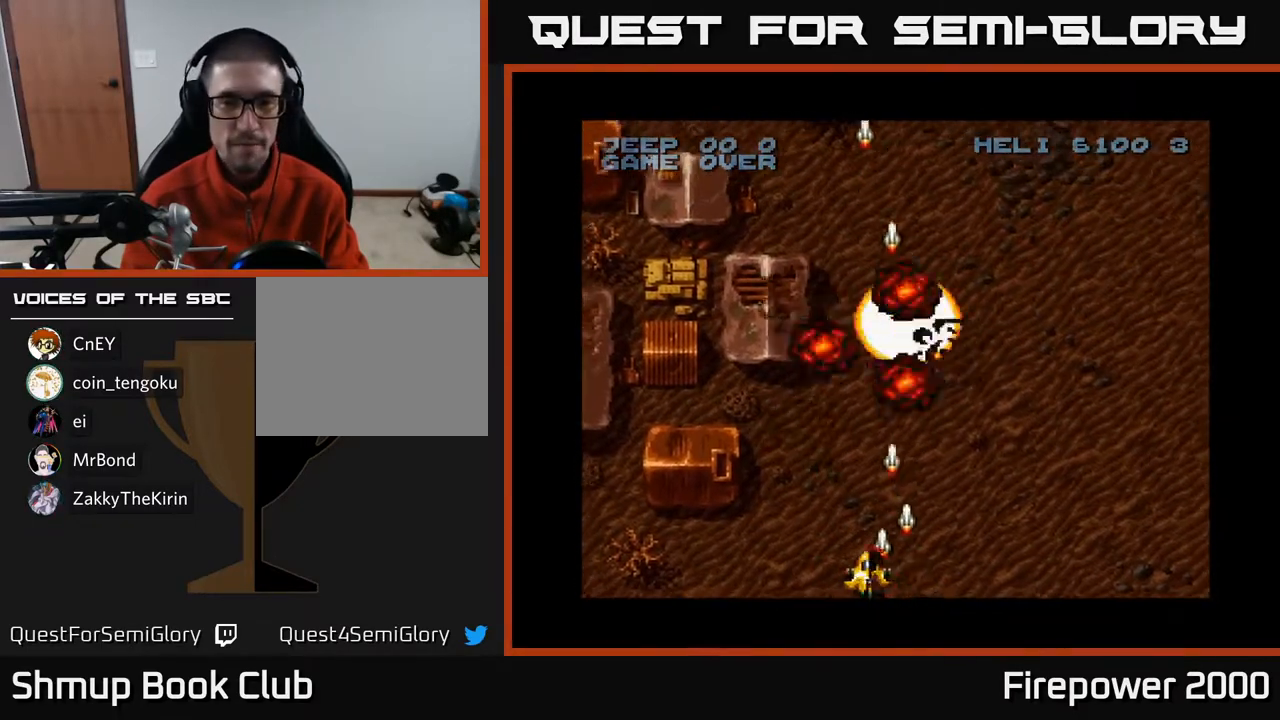
{"buttons": ["A", "DPAD_RIGHT"], "left_stick": "center", "right_stick": "center", "events": [[17, "DPAD_LEFT", "up"], [17, "DPAD_RIGHT", "down"]]}
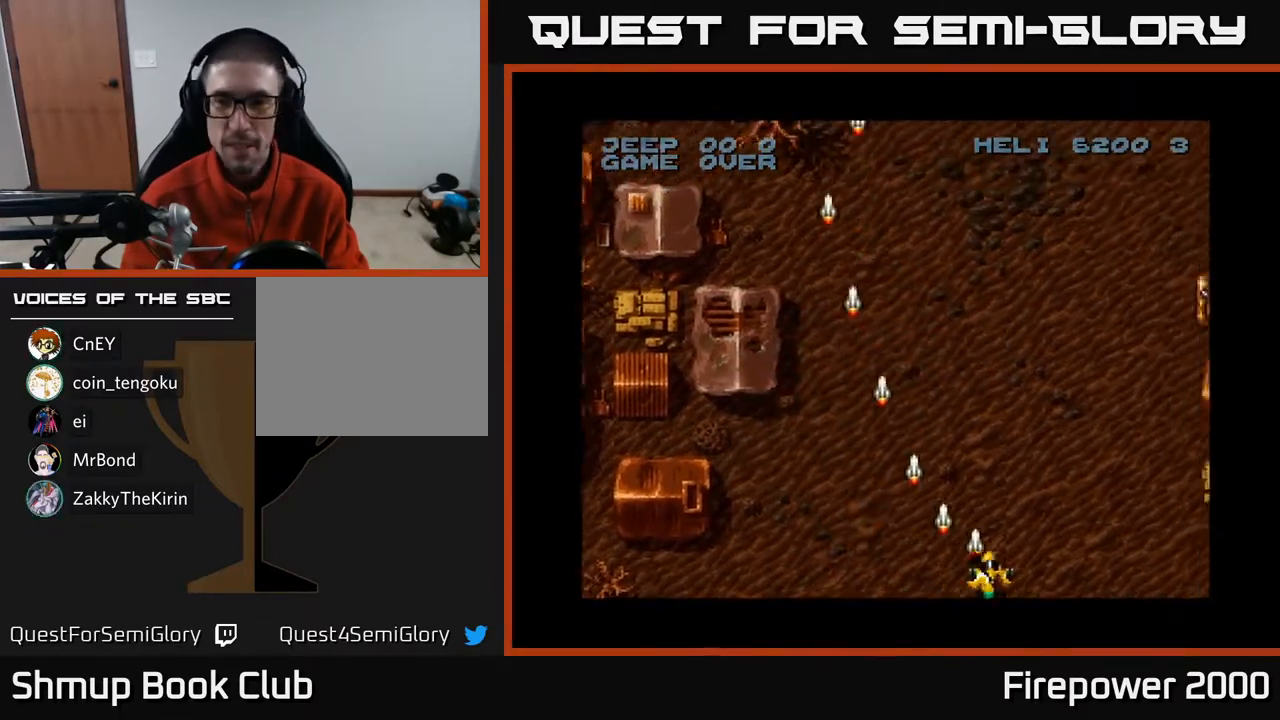
{"buttons": ["A", "DPAD_RIGHT"], "left_stick": "center", "right_stick": "center", "events": []}
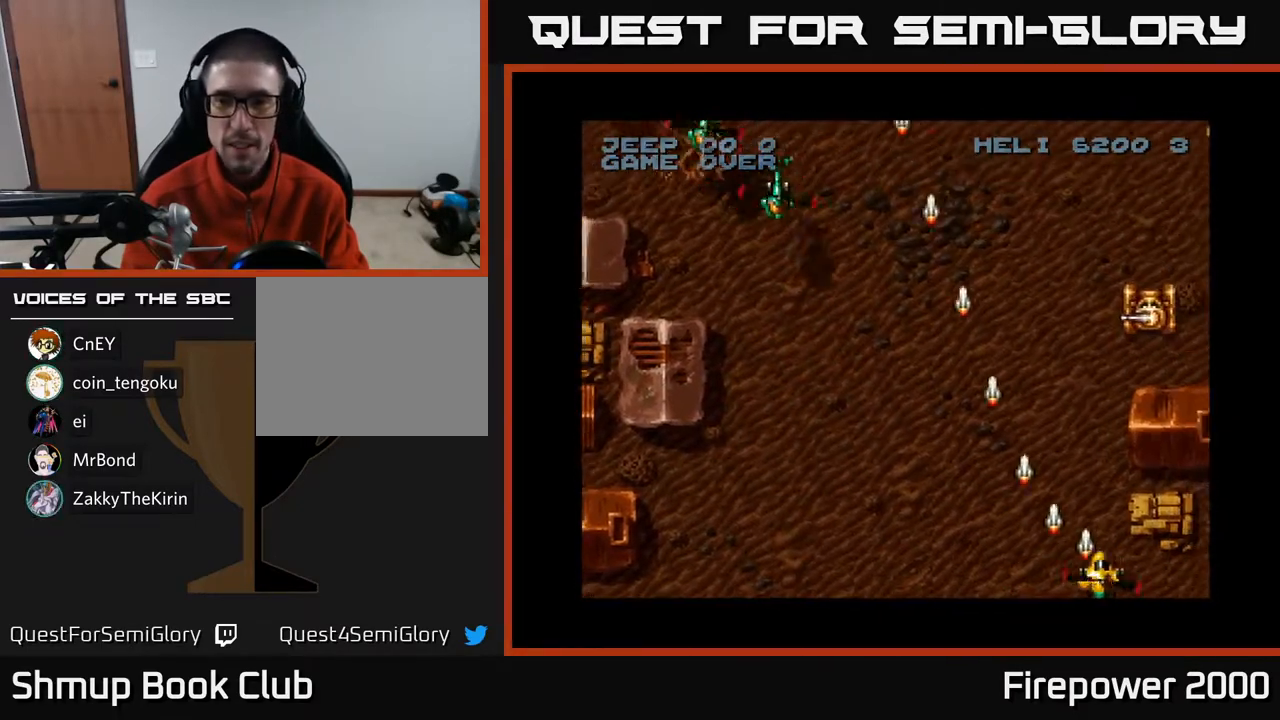
{"buttons": ["A", "DPAD_LEFT"], "left_stick": "center", "right_stick": "center", "events": [[117, "DPAD_RIGHT", "up"], [217, "DPAD_LEFT", "down"]]}
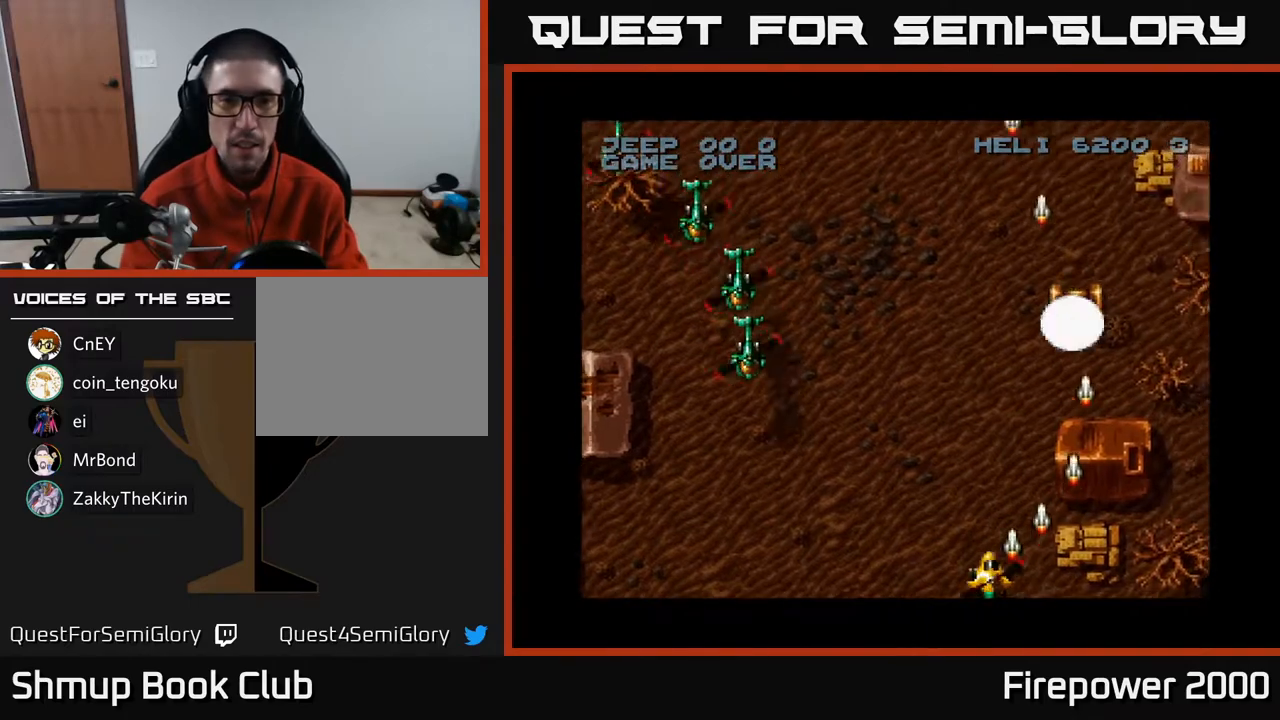
{"buttons": ["A", "DPAD_LEFT"], "left_stick": "center", "right_stick": "center", "events": []}
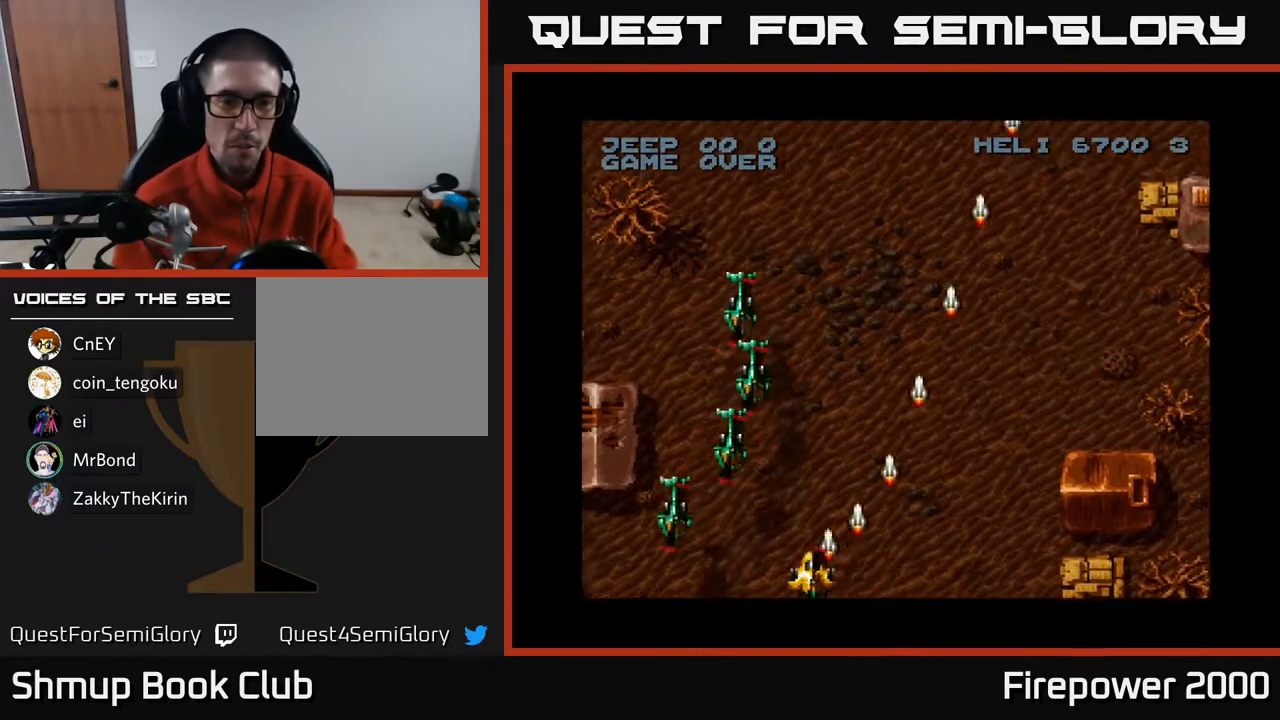
{"buttons": ["A", "DPAD_UP", "DPAD_LEFT"], "left_stick": "center", "right_stick": "center", "events": [[300, "DPAD_LEFT", "up"], [333, "DPAD_RIGHT", "down"], [450, "DPAD_RIGHT", "up"], [450, "DPAD_UP", "down"], [483, "DPAD_LEFT", "down"]]}
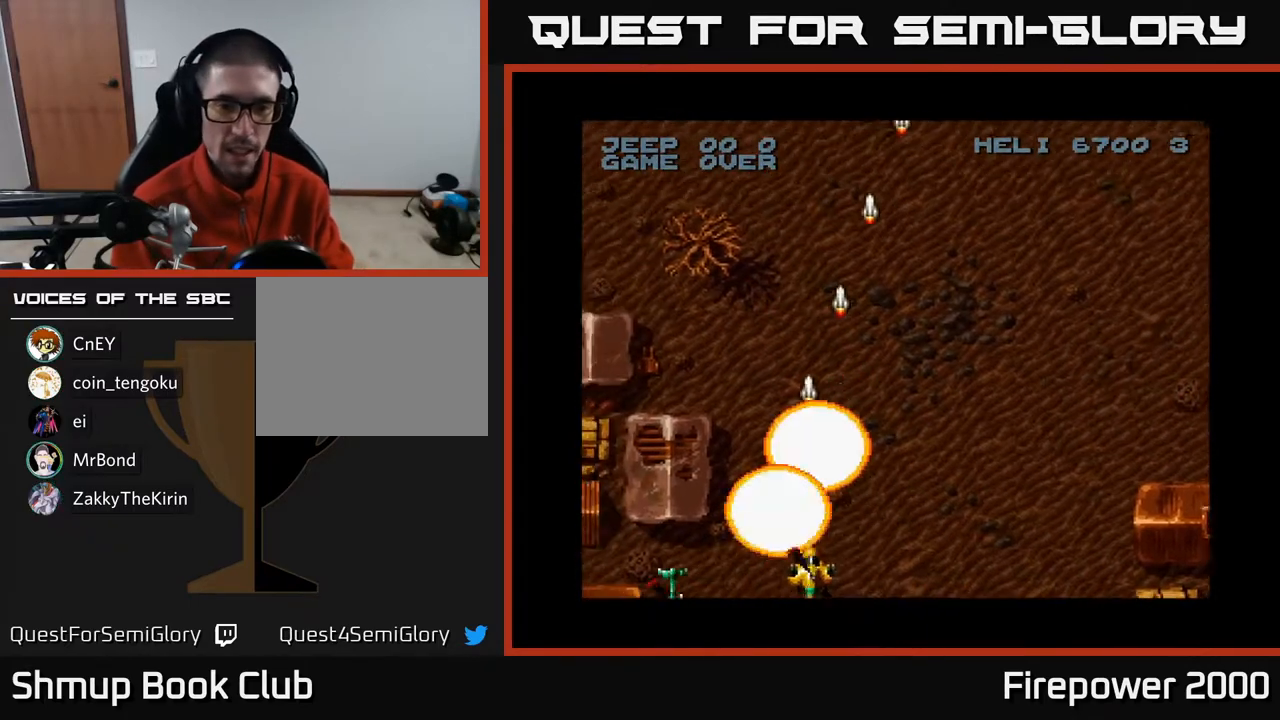
{"buttons": ["A", "DPAD_LEFT"], "left_stick": "center", "right_stick": "center", "events": [[17, "DPAD_UP", "up"]]}
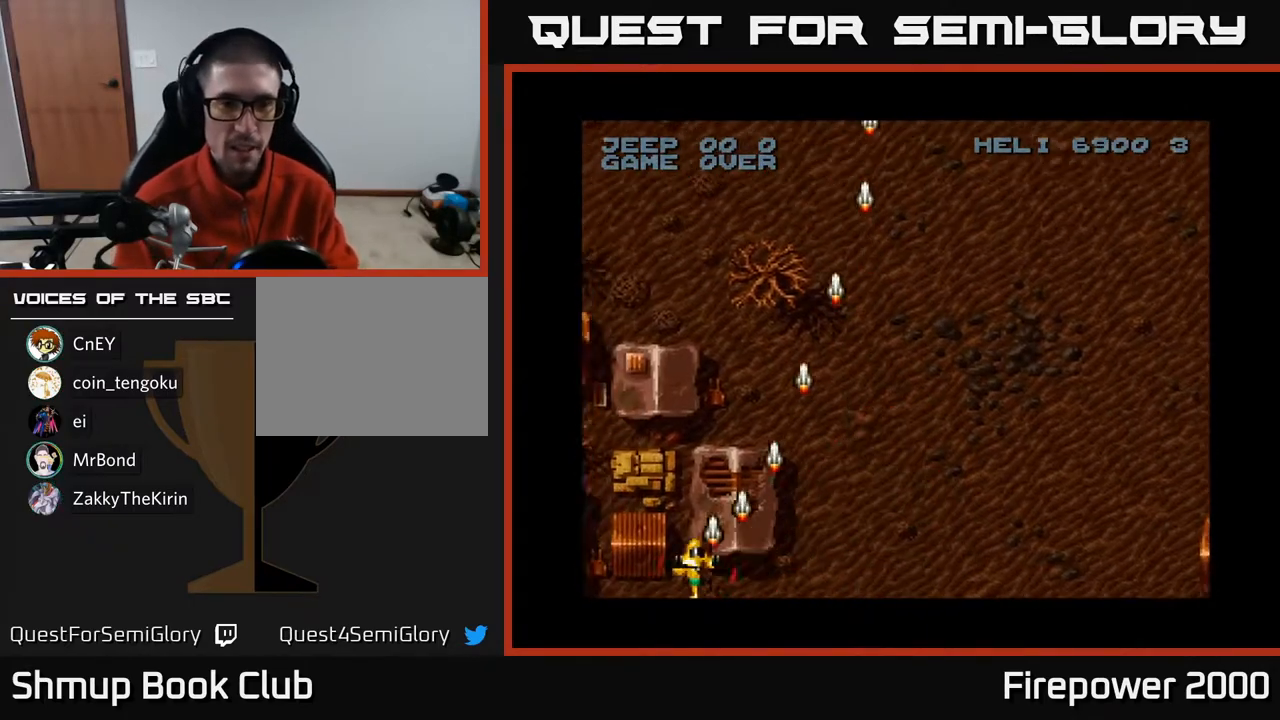
{"buttons": ["A", "DPAD_RIGHT"], "left_stick": "center", "right_stick": "center", "events": [[67, "DPAD_LEFT", "up"], [100, "DPAD_RIGHT", "down"]]}